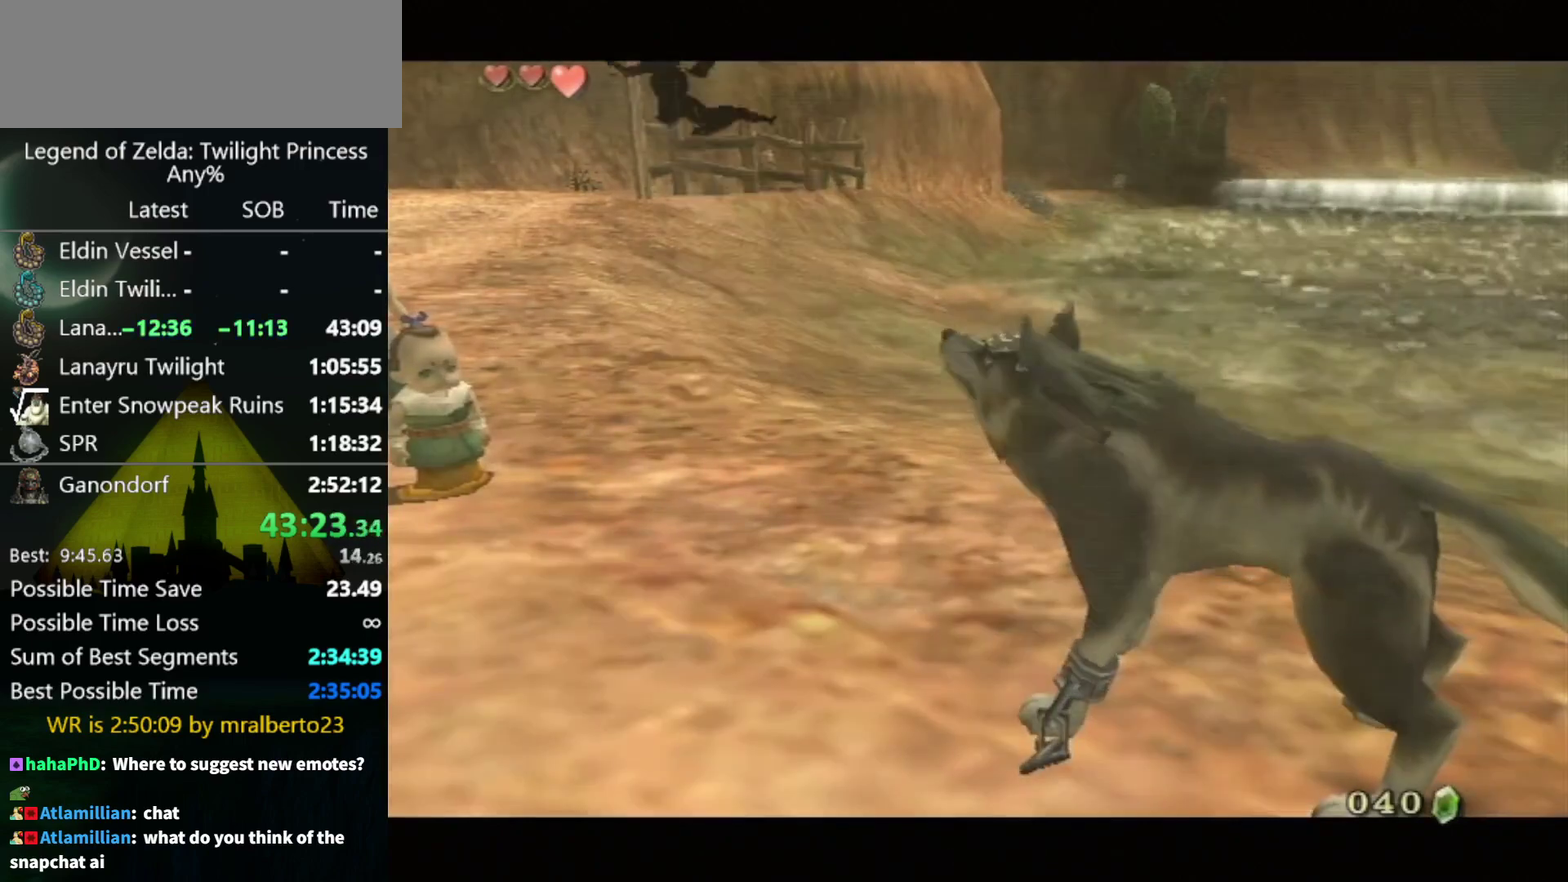
Gameplay with a controller (Nintendo layout); each line is a JSON object with the inputs held at the frame after it. "events" lists button and stick changes between this image and that frame as [ms after this image, input, new state], when the widget could be followed in between. Not read: L3 R3.
{"buttons": ["DPAD_RIGHT"], "left_stick": "center", "right_stick": "center", "events": [[367, "DPAD_RIGHT", "down"], [433, "DPAD_RIGHT", "up"], [500, "DPAD_RIGHT", "down"]]}
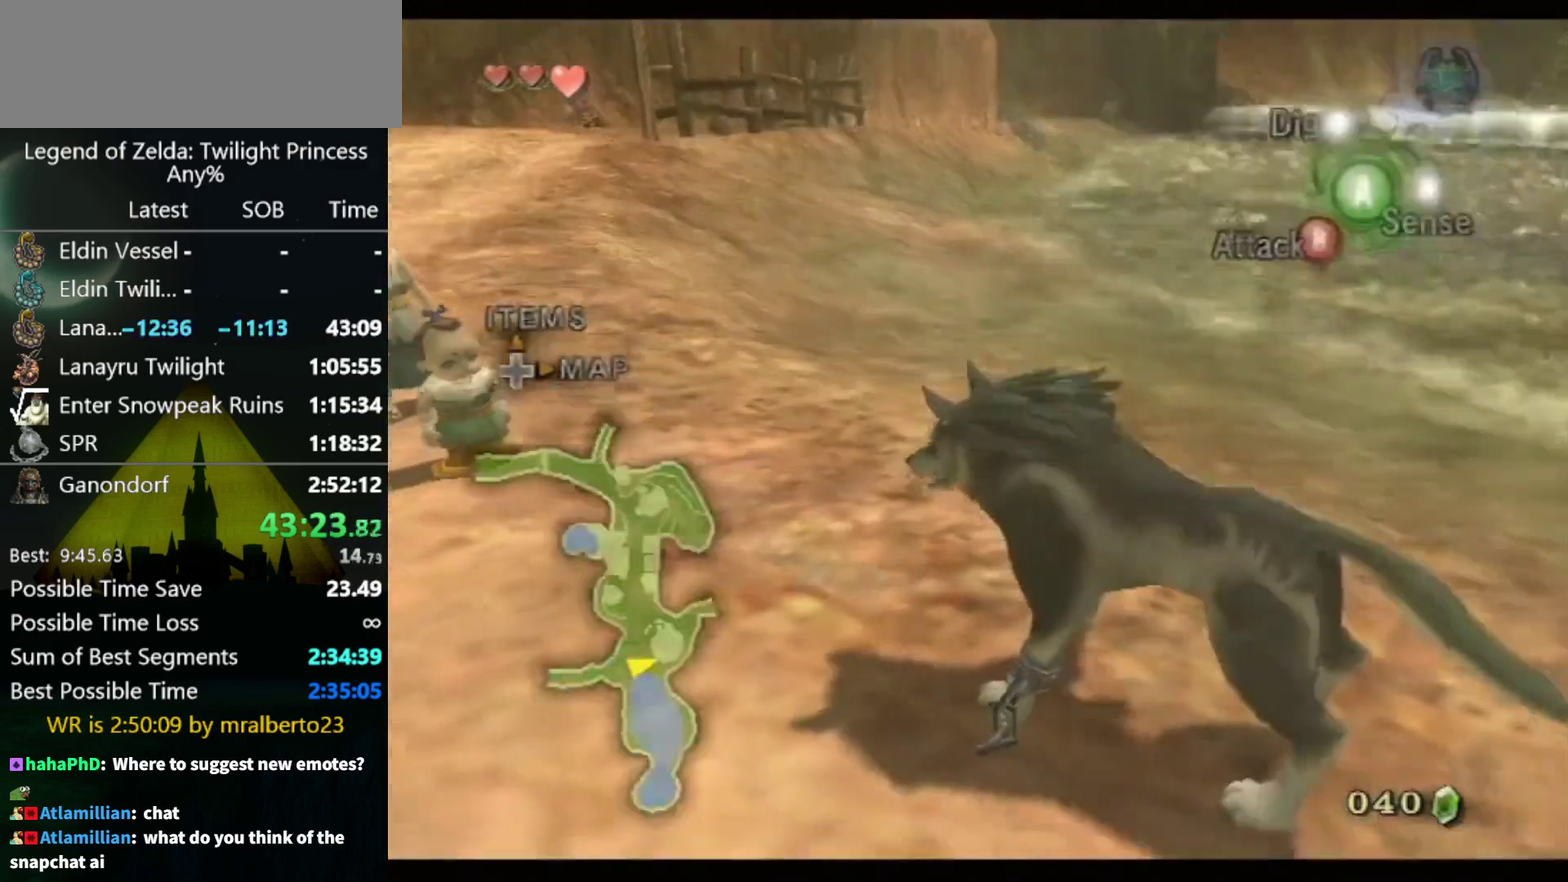
{"buttons": [], "left_stick": "center", "right_stick": "center", "events": [[67, "DPAD_RIGHT", "up"], [133, "DPAD_RIGHT", "down"], [200, "DPAD_RIGHT", "up"]]}
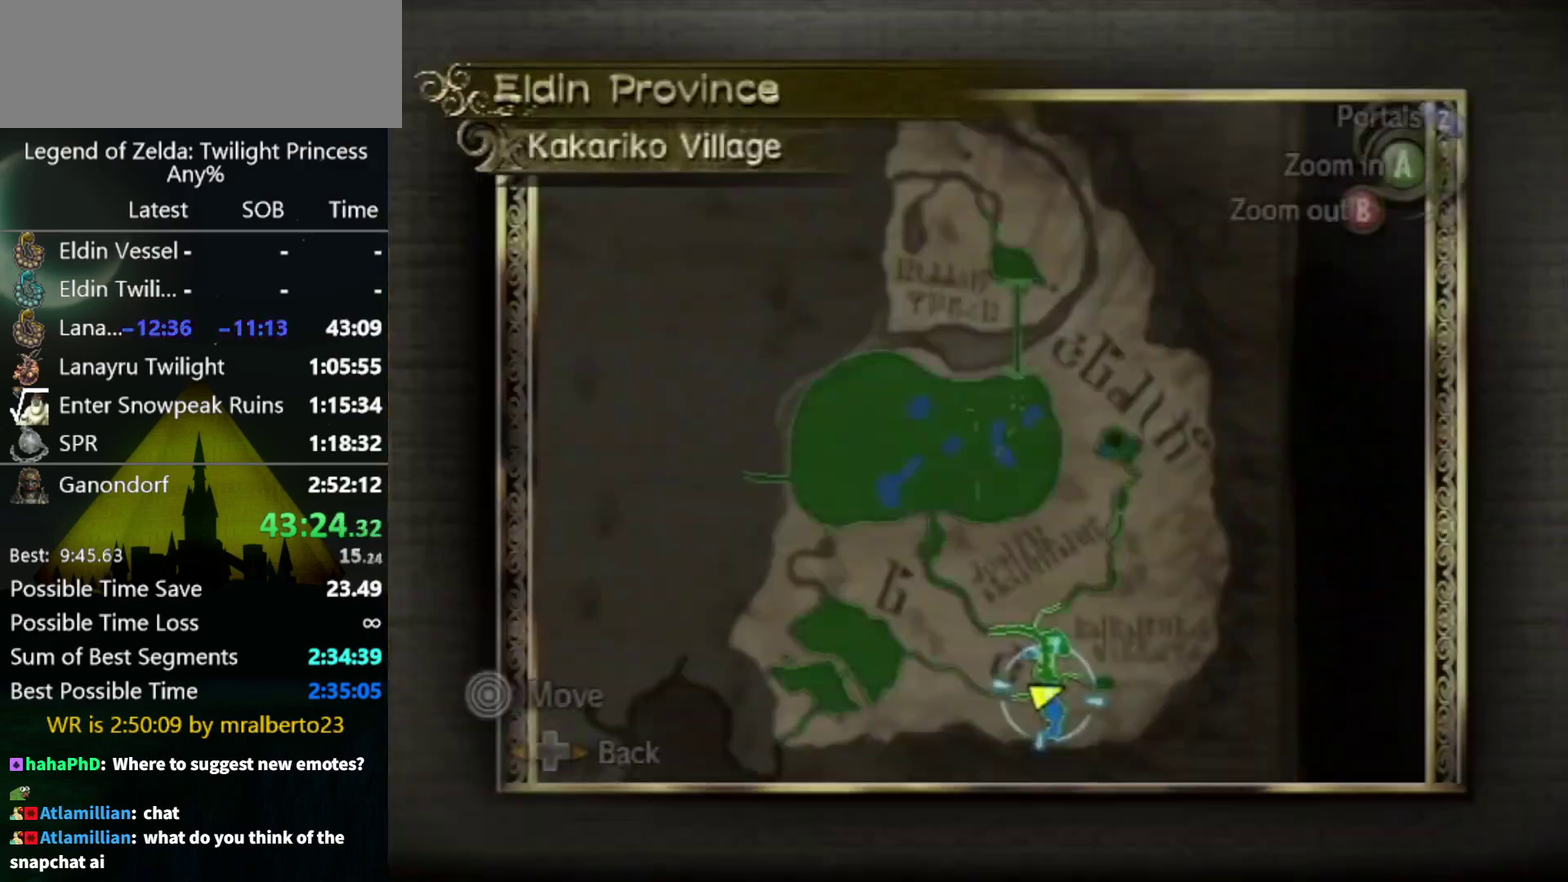
{"buttons": ["Z"], "left_stick": "down-left", "right_stick": "center", "events": [[33, "B", "down"], [100, "B", "up"], [100, "left_stick", "down-left"], [500, "Z", "down"]]}
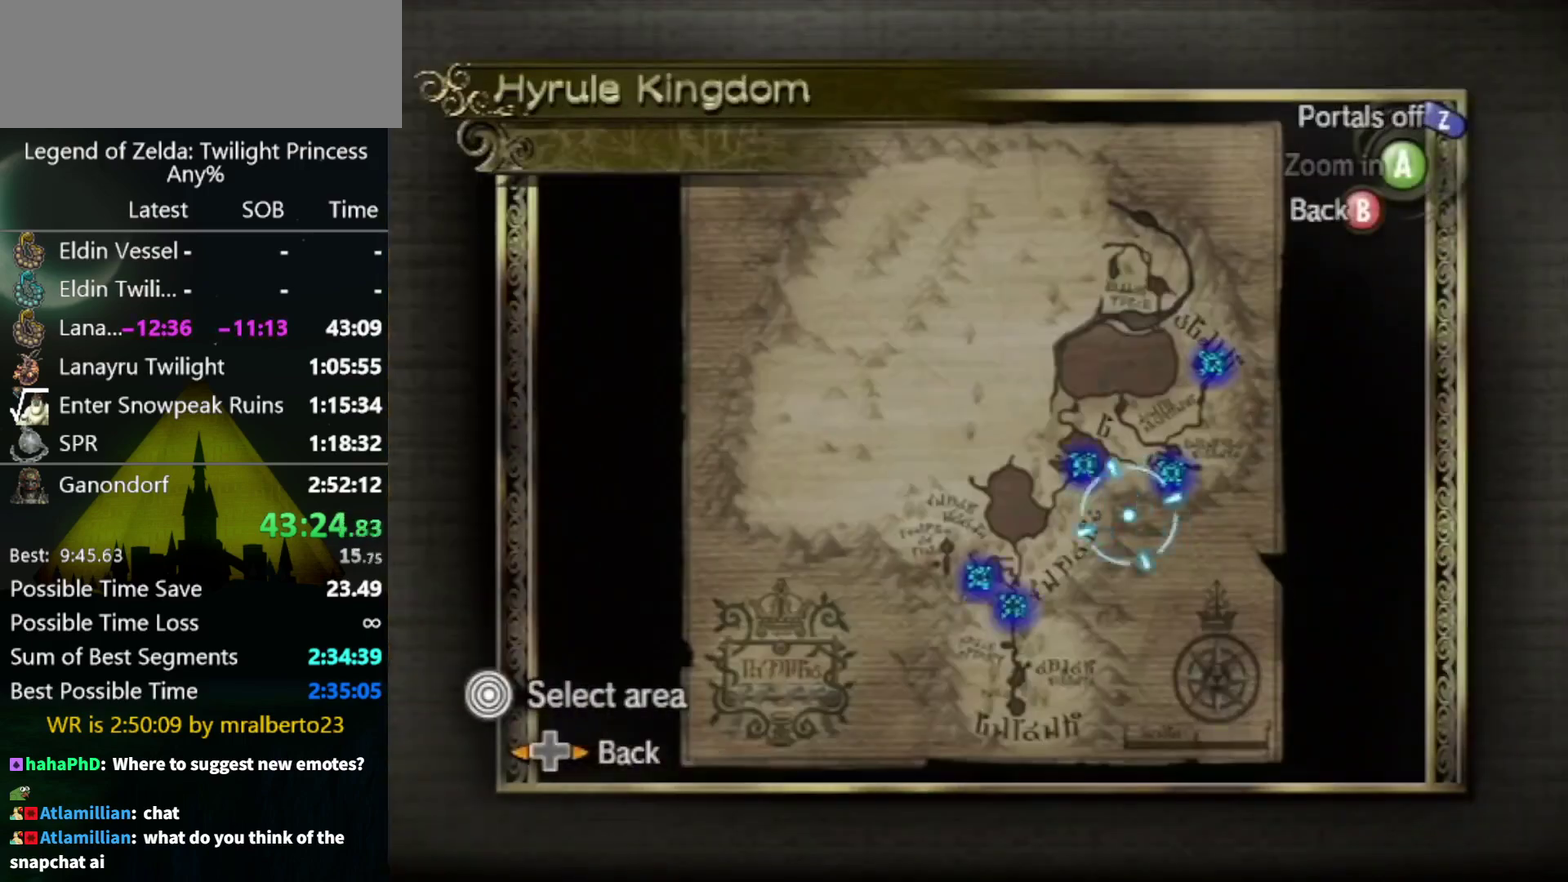
{"buttons": [], "left_stick": "center", "right_stick": "center", "events": [[100, "Z", "up"], [367, "A", "down"], [433, "A", "up"], [433, "left_stick", "center"]]}